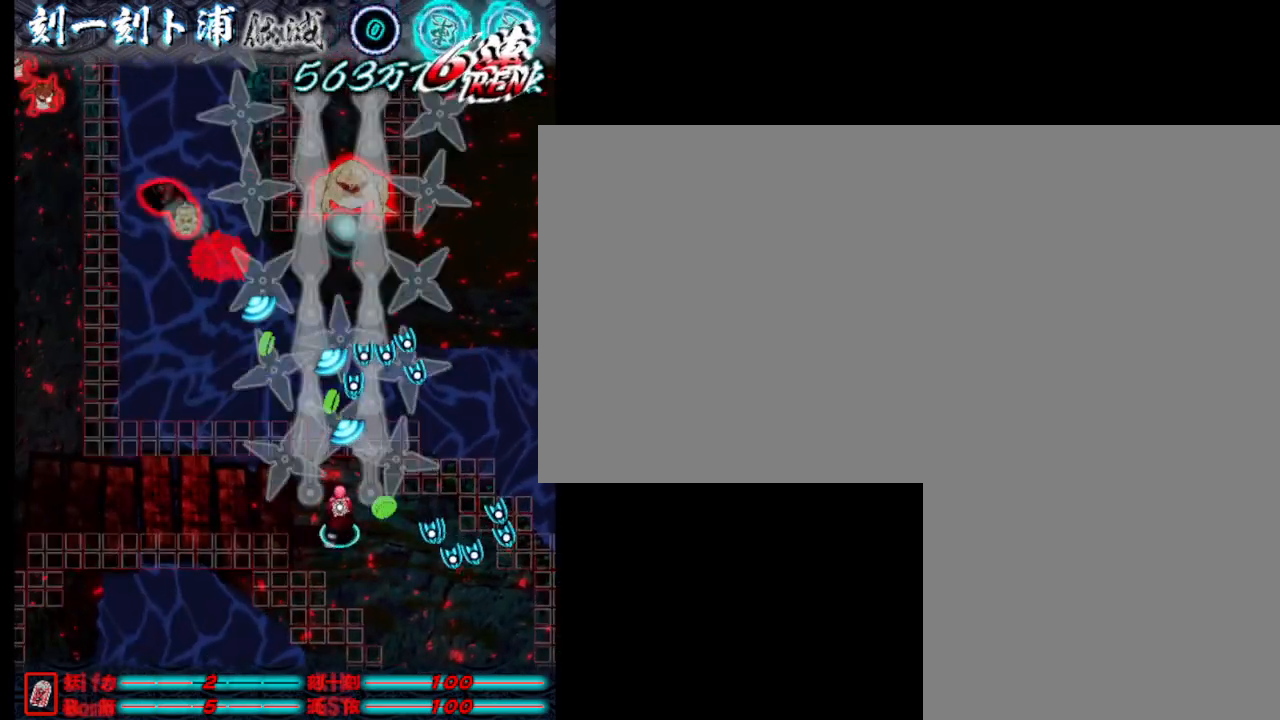
Gameplay with keyboard; each line is a JSON object with the keys held at the frame after it. "events" lists presses ("down") and releases ("up") of ".", "a", "alt_l", "alt_r", "b", "c", "comma", "d", "e", "f", "g", "h", "i", "j", "k", "l", "m", "n", "o", "p", "q", "r", "s", "semicolon", "shift", "space", "super", "t", "u", "v", "w", "x", "y" and "z" between this image and that frame as [ms after this image, input, new state], when the widget could be followed in between. No other keys are recorded. Mouse input is not recorded.
{"keys": ["j"], "events": [[50, "j", "up"], [150, "j", "down"], [233, "j", "up"], [283, "j", "down"], [383, "j", "up"], [433, "j", "down"]]}
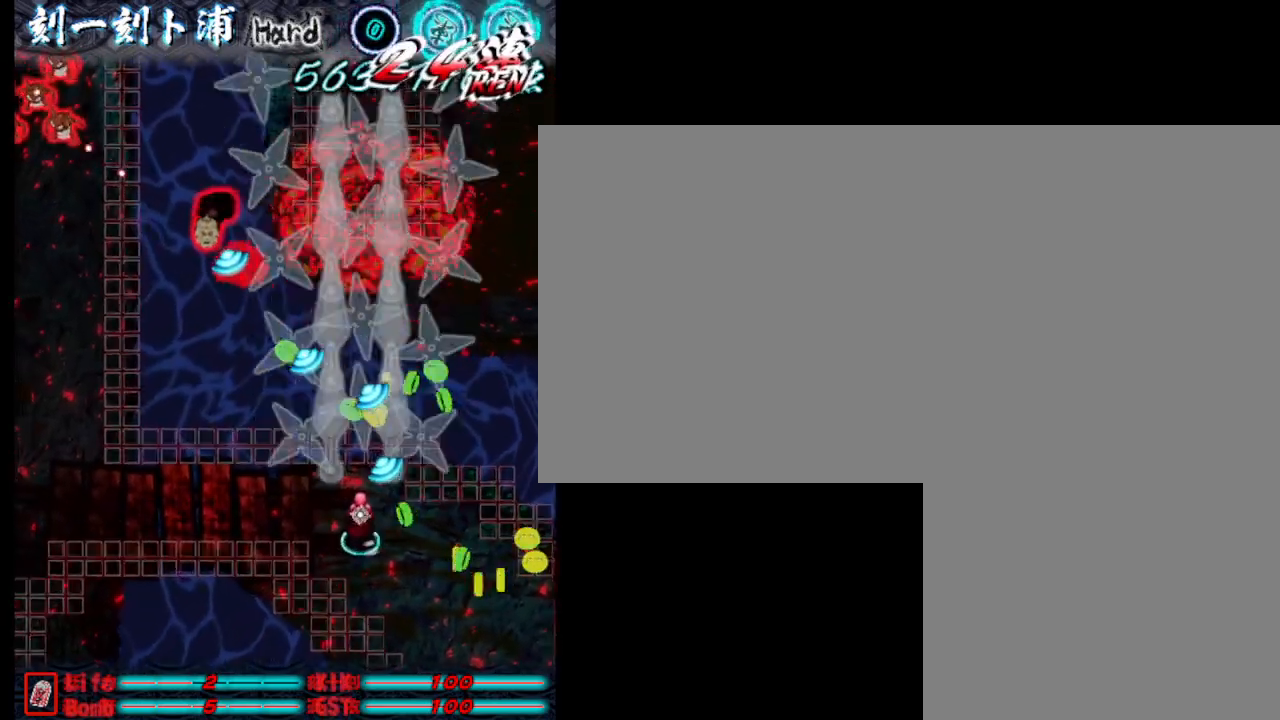
{"keys": ["a", "j"], "events": [[33, "j", "up"], [83, "a", "down"], [117, "j", "down"], [167, "w", "down"], [217, "j", "up"], [267, "j", "down"], [367, "j", "up"], [450, "j", "down"], [450, "w", "up"]]}
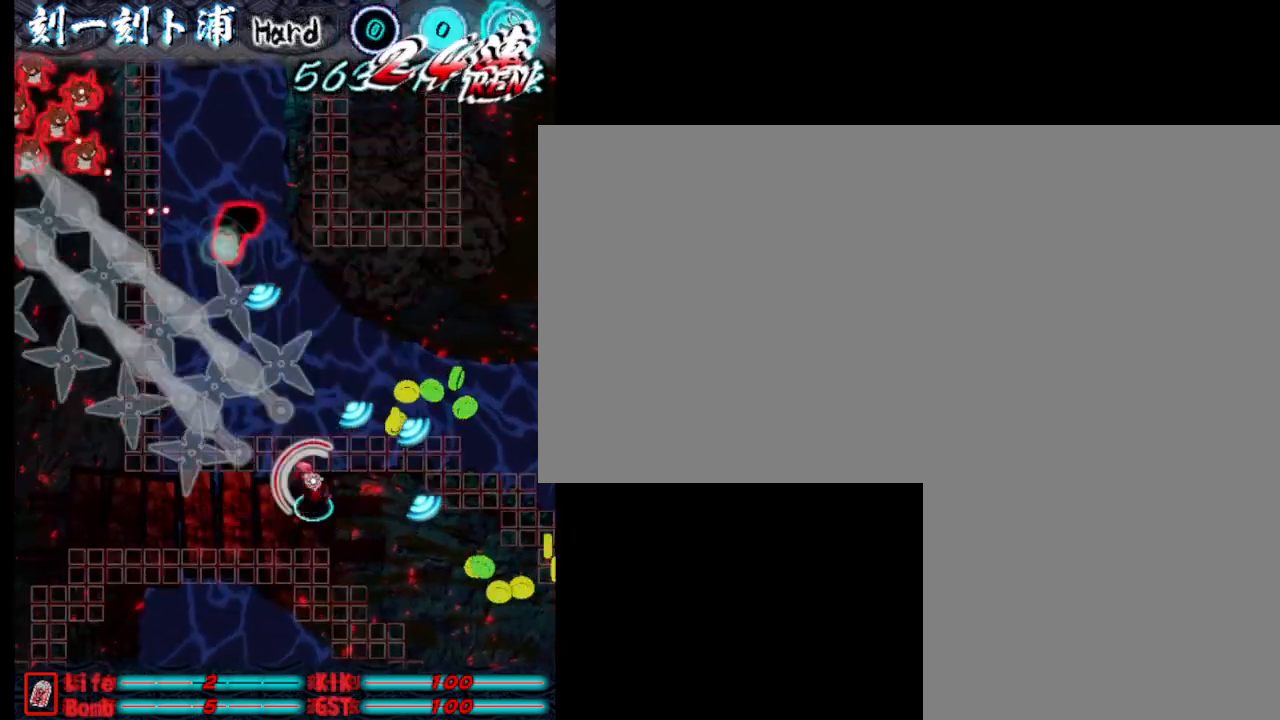
{"keys": ["a", "j", "s"], "events": [[50, "j", "up"], [100, "j", "down"], [250, "j", "up"], [300, "j", "down"], [300, "s", "down"], [333, "a", "up"], [383, "j", "up"], [483, "a", "down"], [483, "j", "down"]]}
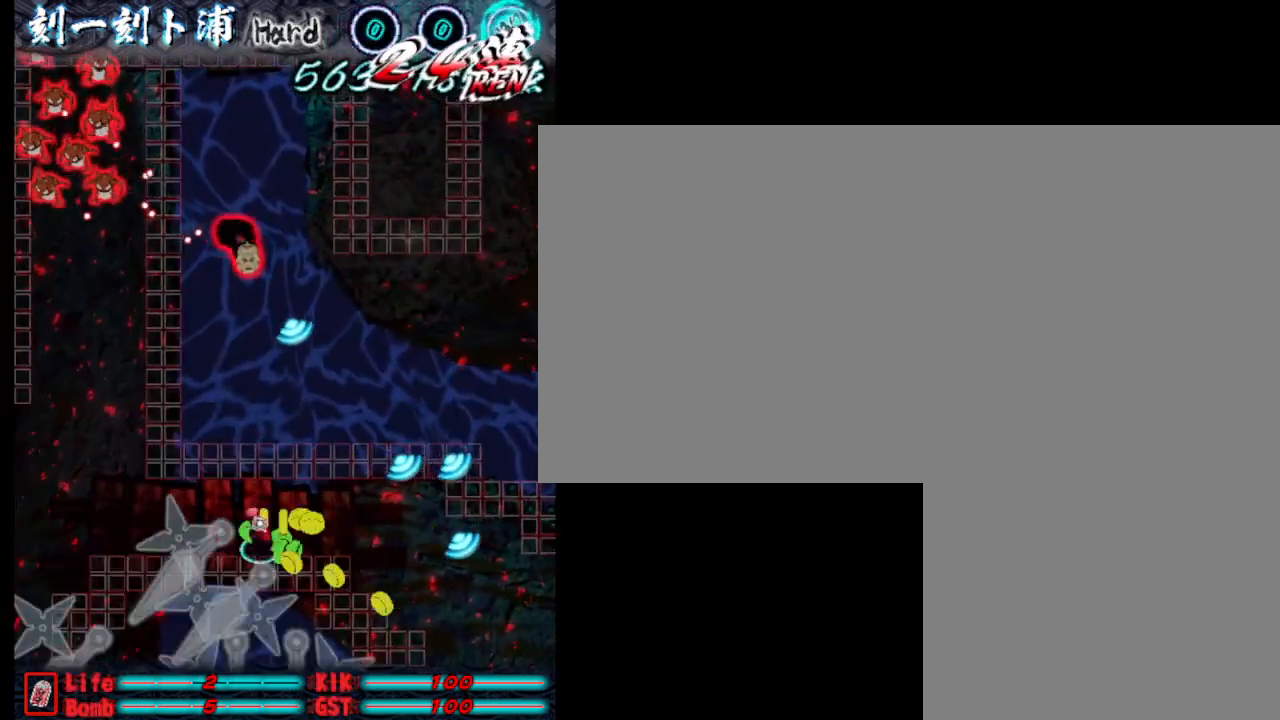
{"keys": ["j"], "events": [[83, "a", "up"], [83, "j", "up"], [83, "s", "up"], [83, "w", "down"], [183, "j", "down"], [217, "w", "up"], [267, "j", "up"], [317, "j", "down"], [467, "j", "up"], [500, "j", "down"]]}
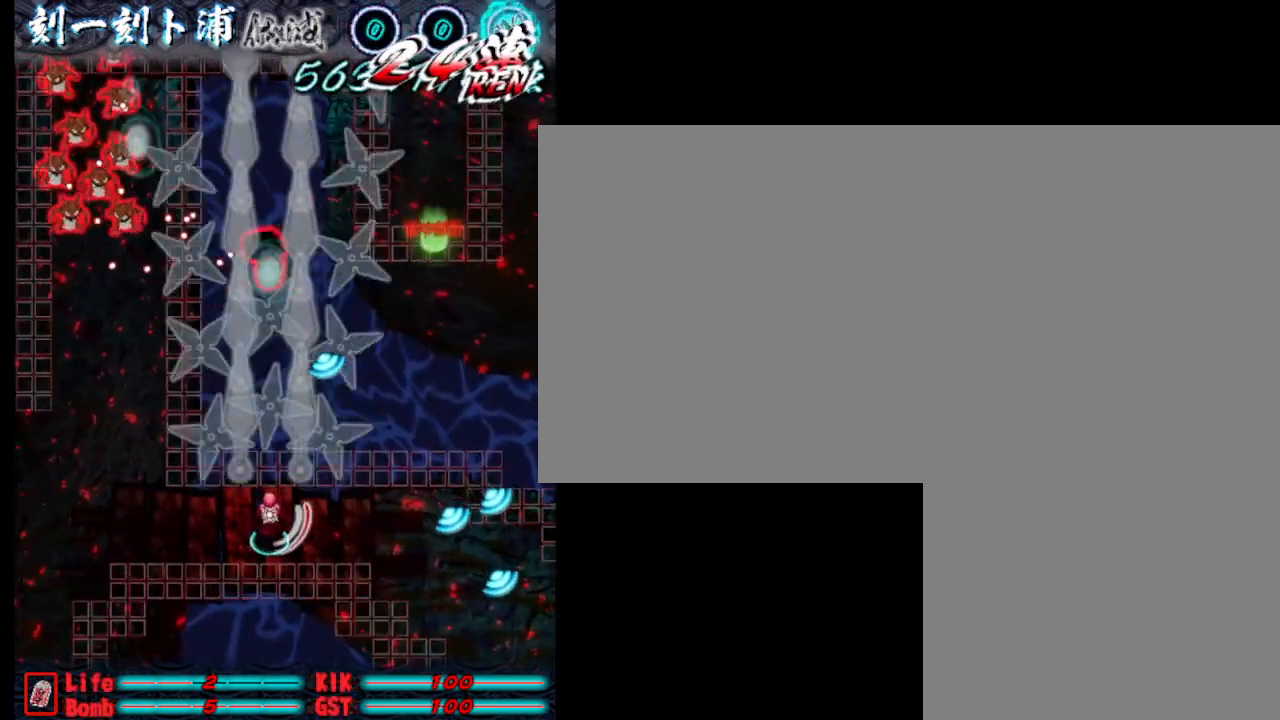
{"keys": ["a"], "events": [[100, "j", "up"], [150, "j", "down"], [250, "a", "down"], [250, "j", "up"], [350, "j", "down"], [433, "j", "up"]]}
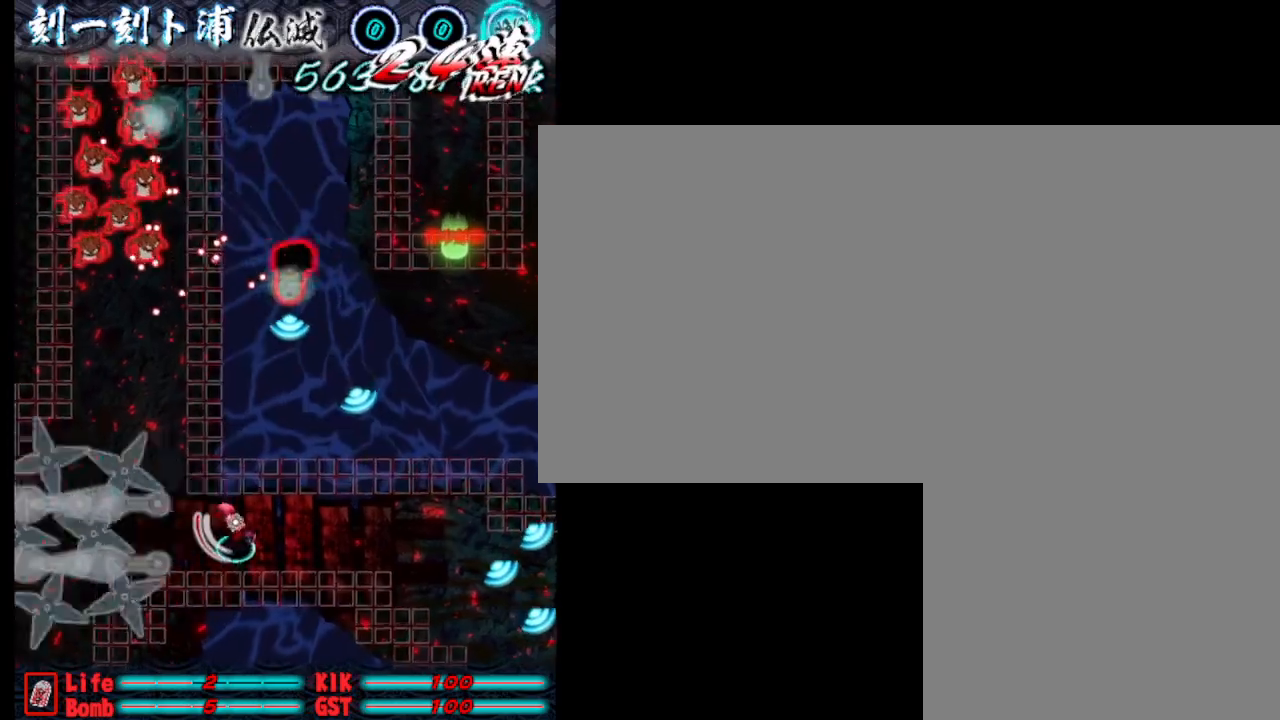
{"keys": ["j"], "events": [[83, "j", "down"], [83, "s", "down"], [133, "a", "up"], [133, "j", "up"], [183, "s", "up"], [183, "w", "down"], [217, "j", "down"], [317, "w", "up"], [367, "j", "up"], [417, "j", "down"]]}
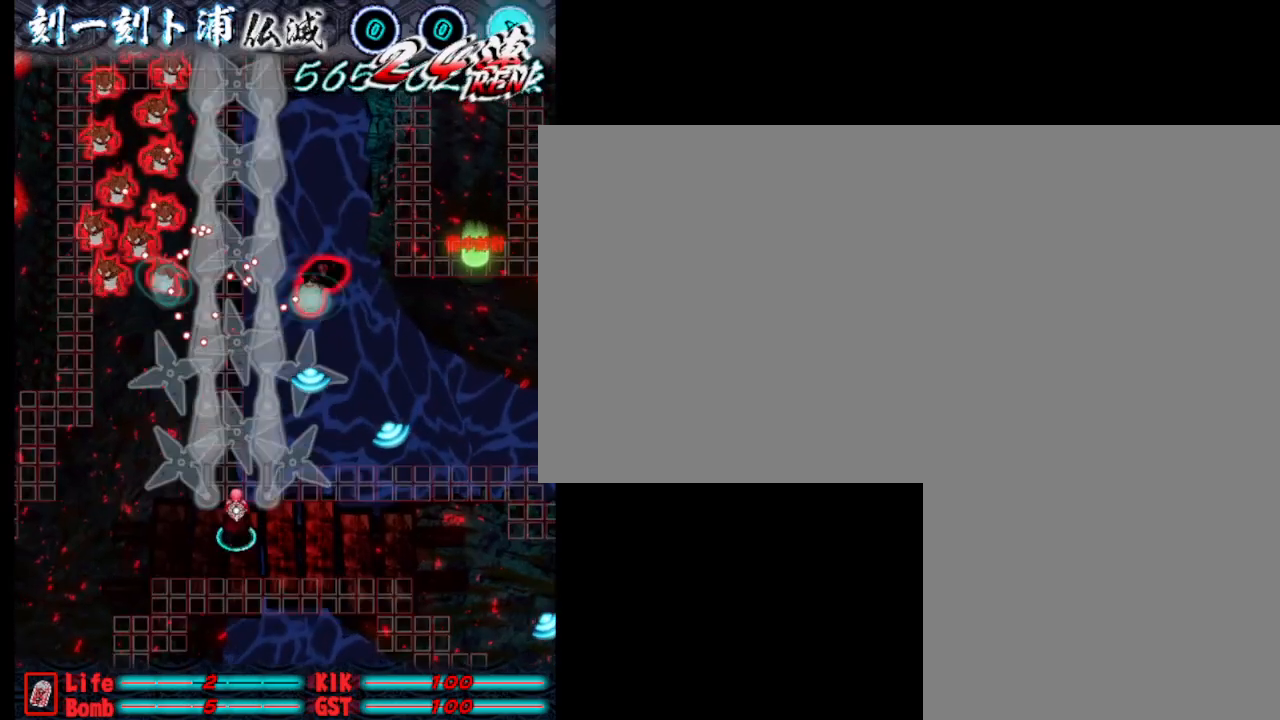
{"keys": ["j"], "events": [[17, "j", "up"], [67, "j", "down"], [150, "j", "up"], [200, "j", "down"]]}
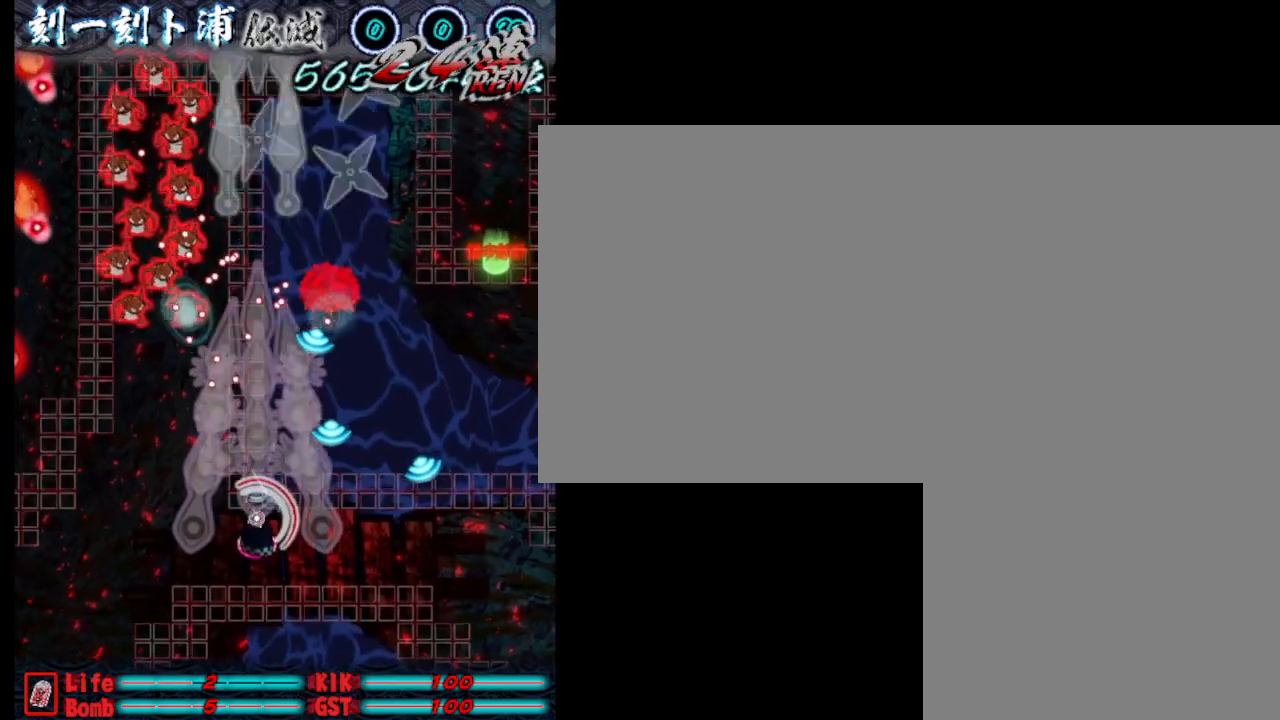
{"keys": ["a", "j"], "events": [[83, "s", "down"], [183, "a", "down"], [417, "s", "up"]]}
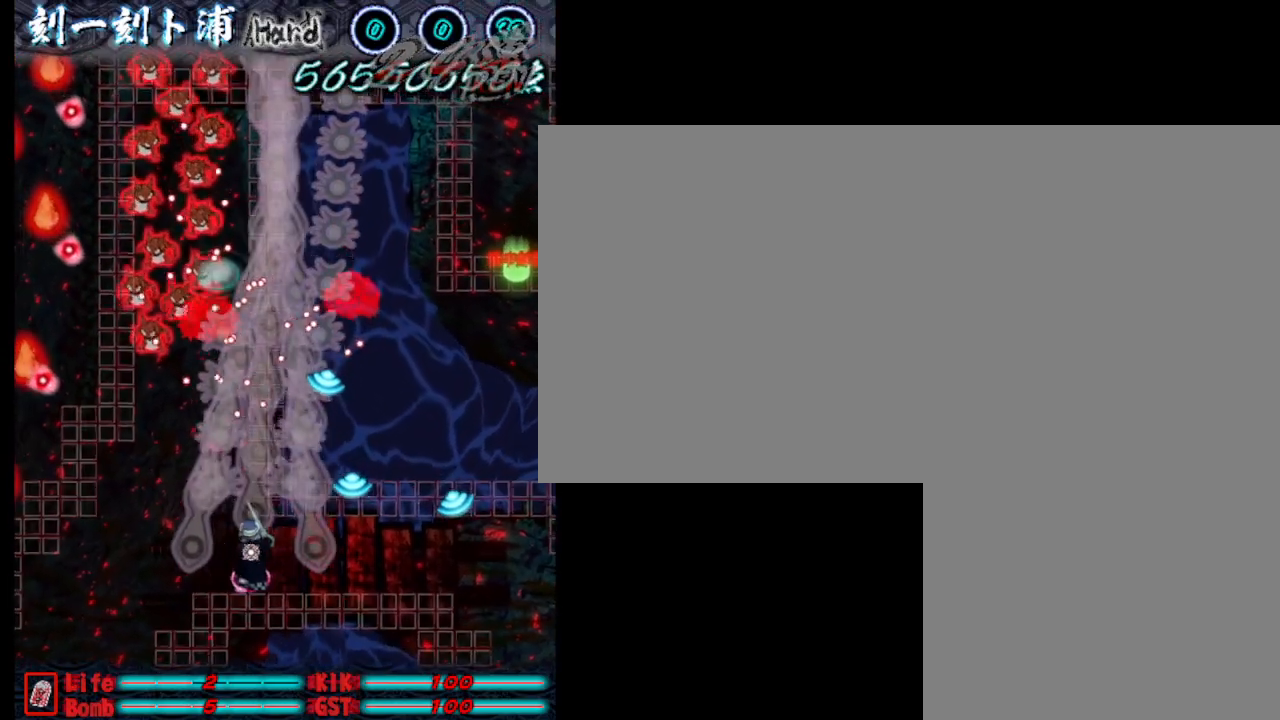
{"keys": ["a", "j"], "events": []}
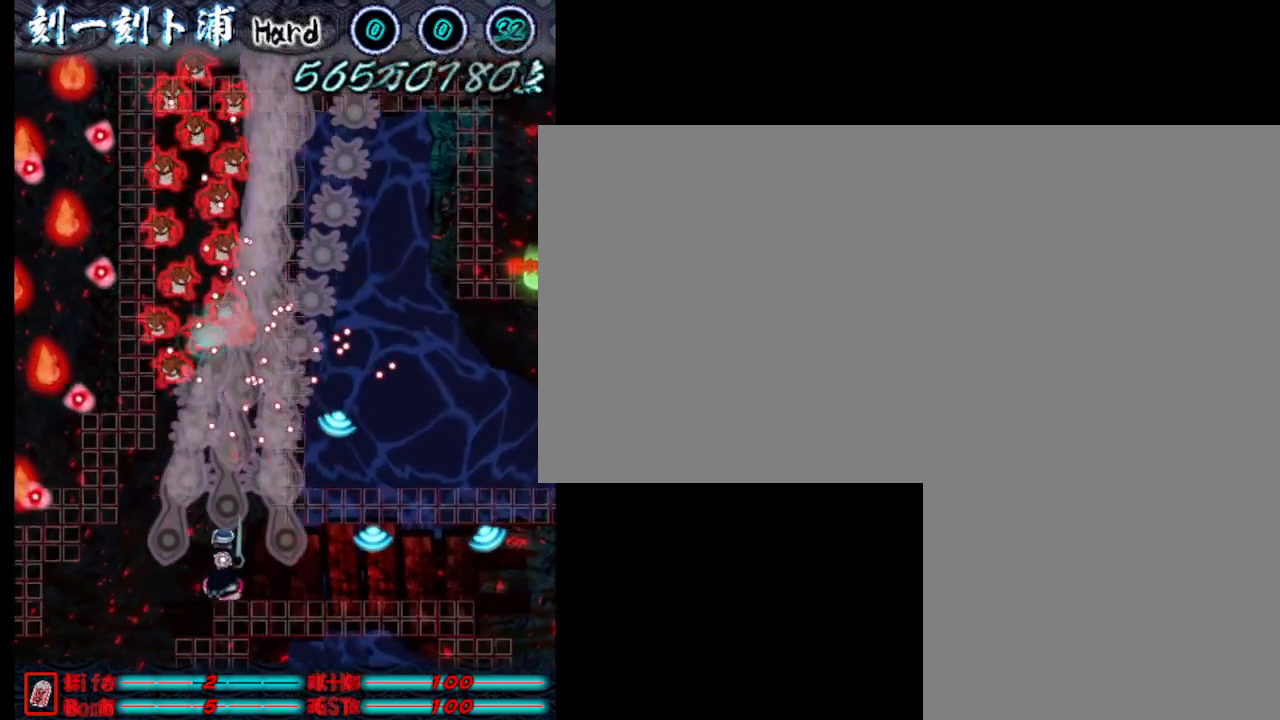
{"keys": ["j"], "events": [[50, "s", "down"], [283, "s", "up"], [333, "a", "up"]]}
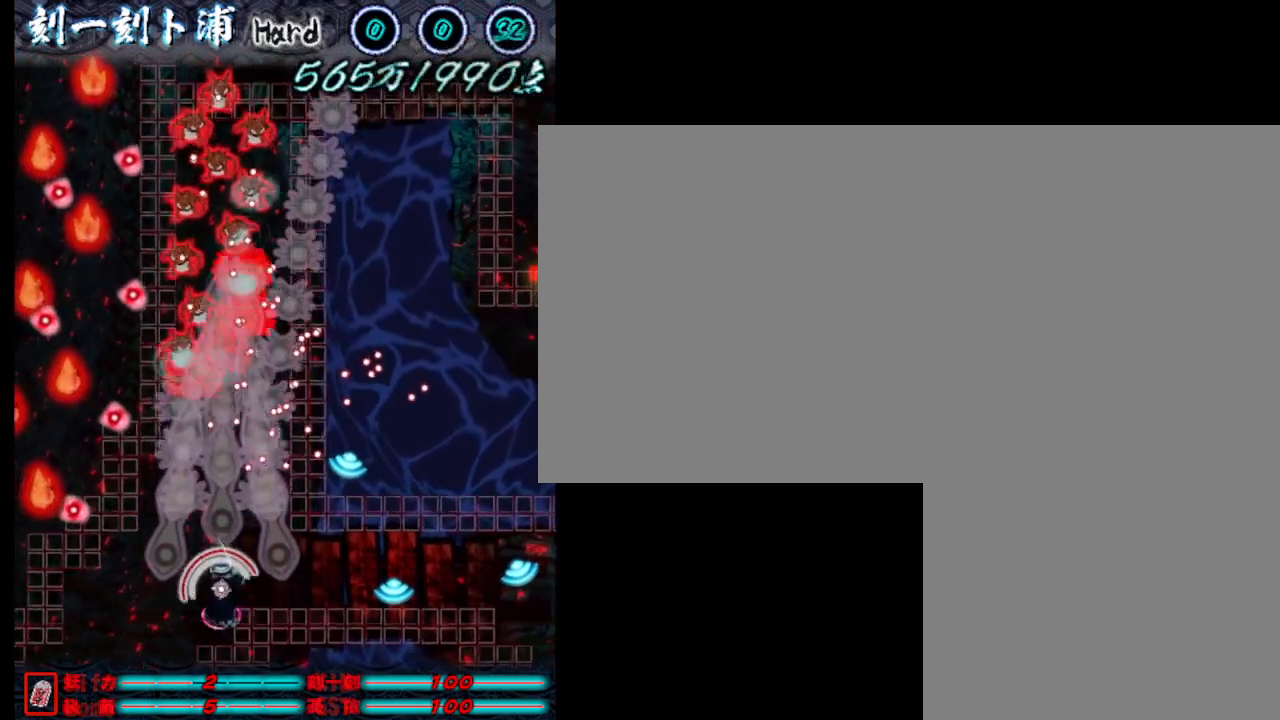
{"keys": [], "events": [[217, "j", "up"], [317, "j", "down"], [367, "j", "up"], [400, "j", "down"], [500, "j", "up"]]}
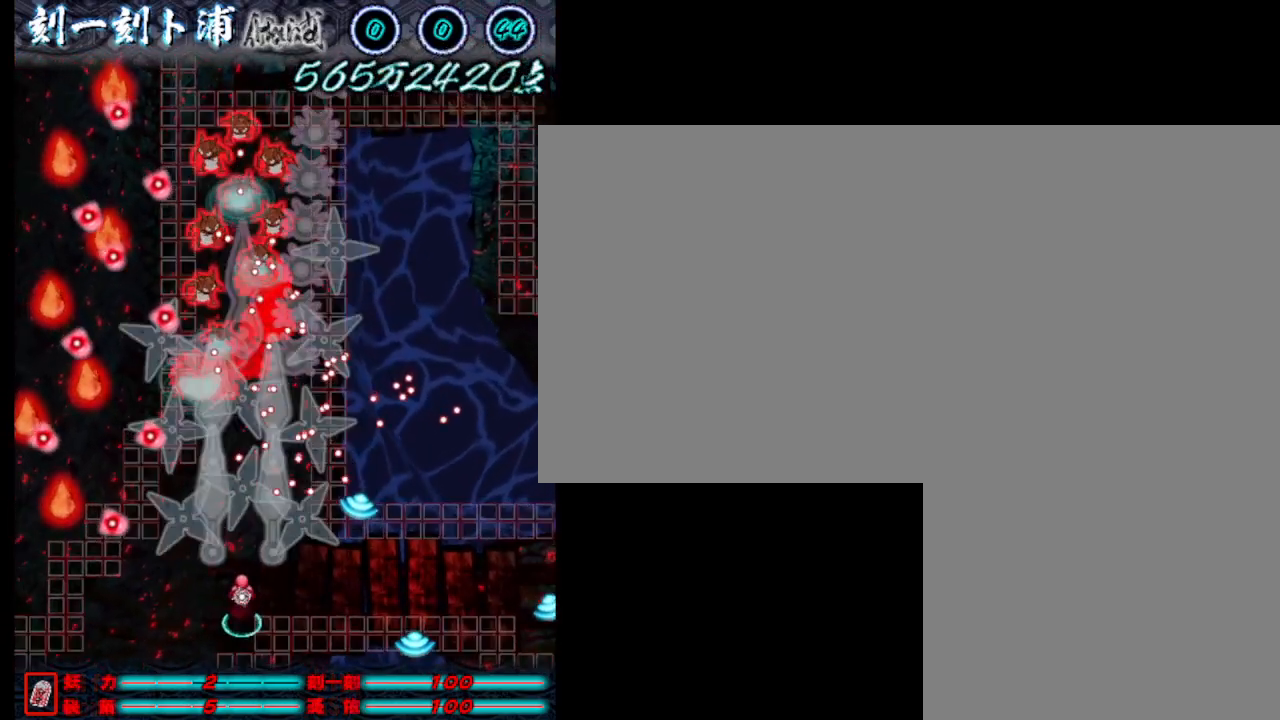
{"keys": ["j"], "events": [[50, "j", "down"], [150, "j", "up"], [200, "j", "down"], [283, "j", "up"], [333, "j", "down"], [433, "j", "up"], [483, "j", "down"]]}
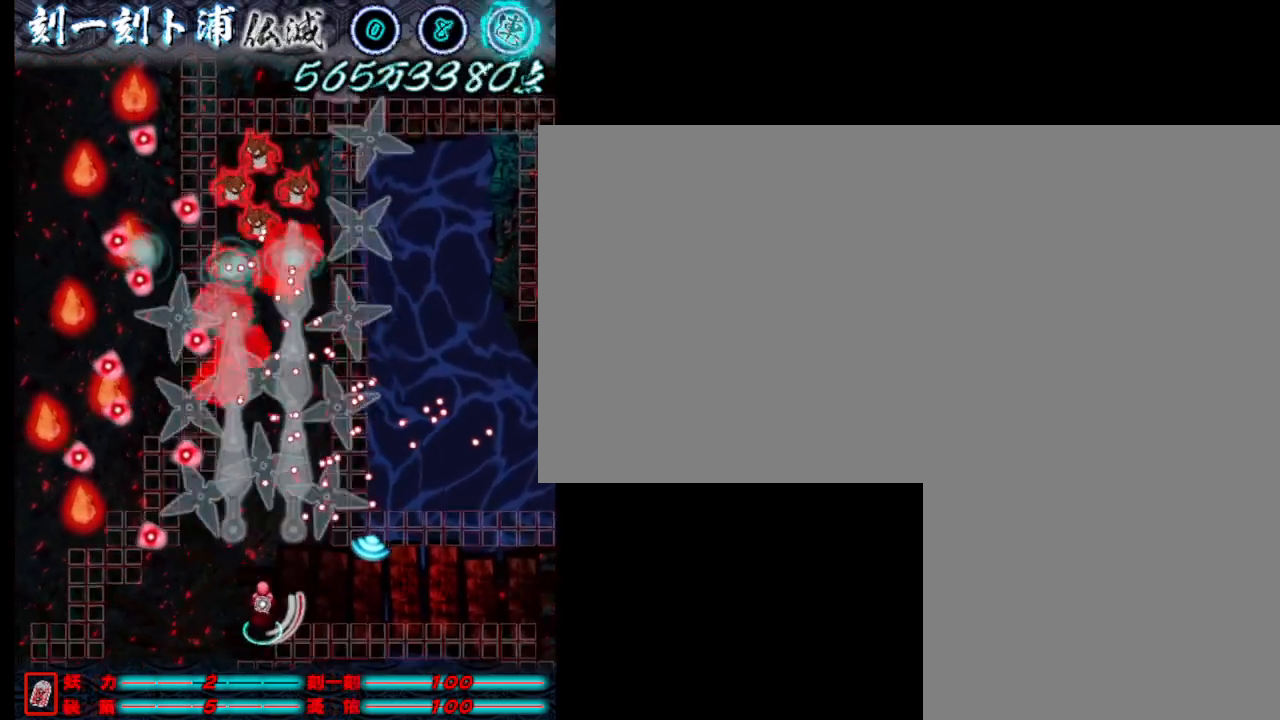
{"keys": [], "events": [[83, "j", "up"], [117, "j", "down"], [217, "j", "up"], [267, "j", "down"], [367, "j", "up"], [417, "j", "down"], [500, "j", "up"]]}
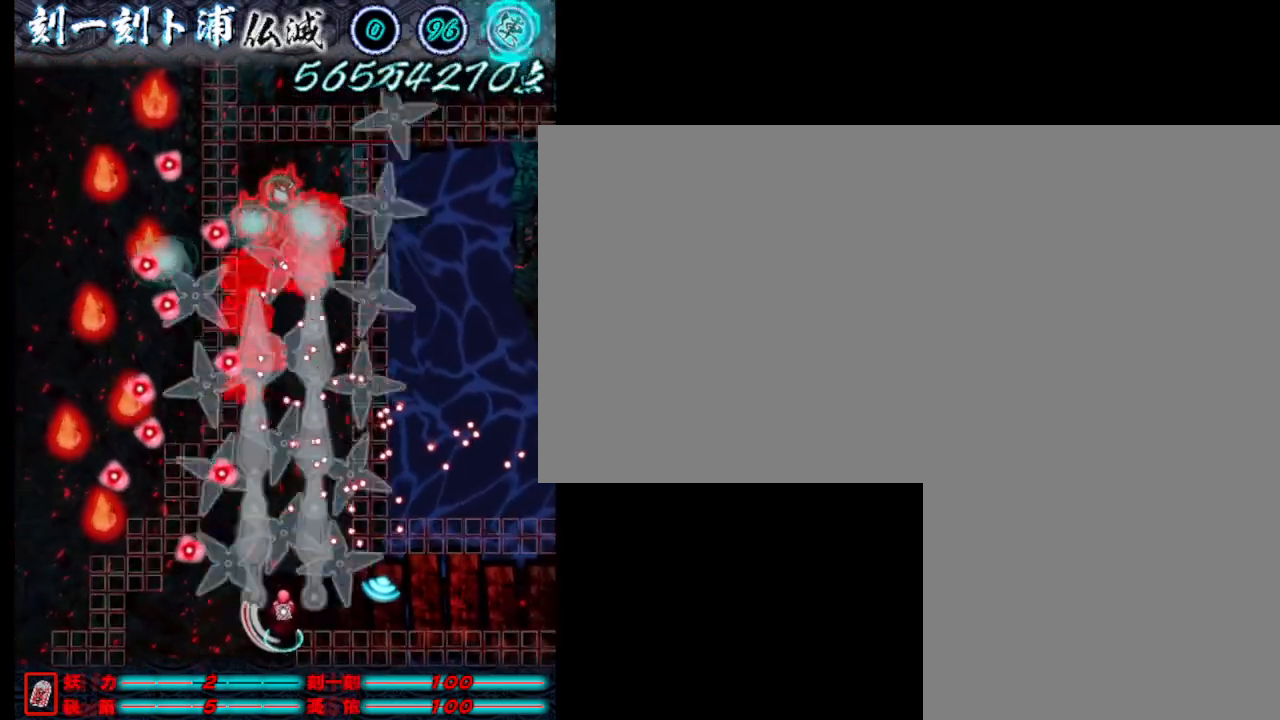
{"keys": ["a", "j"], "events": [[50, "j", "down"], [50, "s", "down"], [100, "a", "down"], [150, "j", "up"], [250, "j", "down"], [350, "a", "up"], [350, "j", "up"], [400, "a", "down"], [433, "j", "down"], [433, "s", "up"]]}
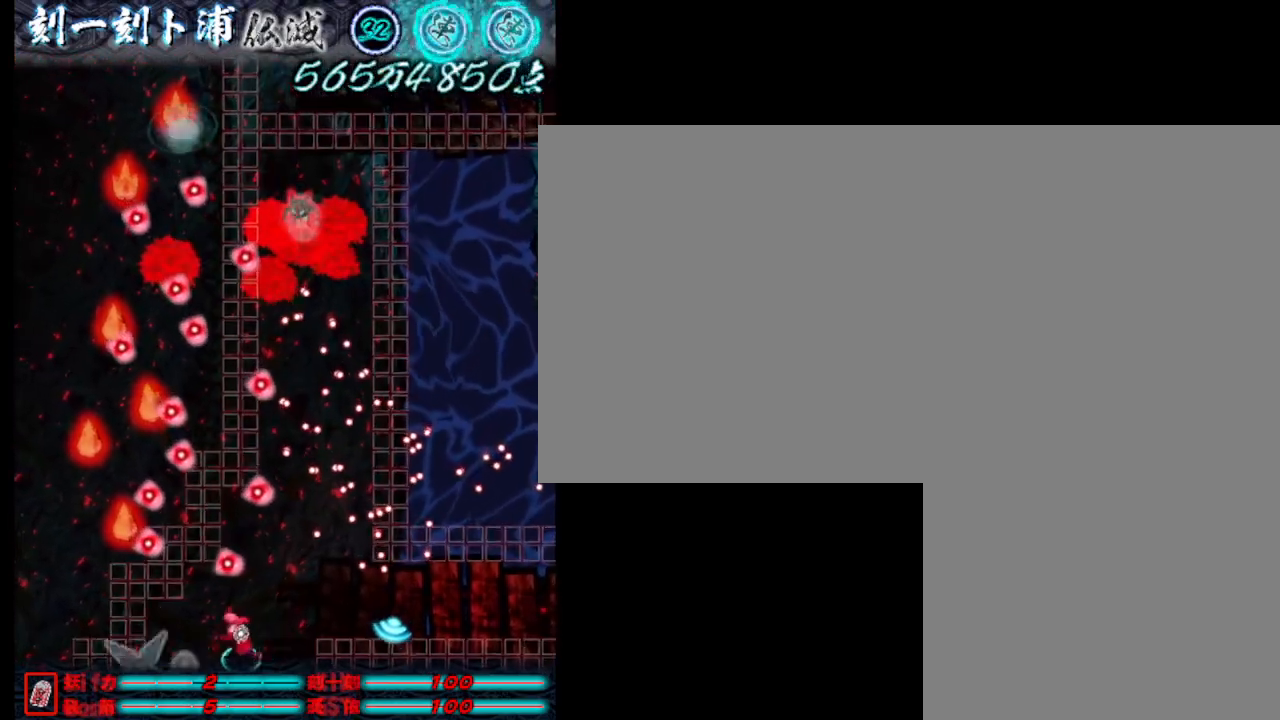
{"keys": ["j"], "events": [[33, "j", "up"], [133, "j", "down"], [183, "w", "down"], [233, "j", "up"], [267, "a", "up"], [317, "j", "down"], [317, "w", "up"], [417, "j", "up"], [467, "j", "down"]]}
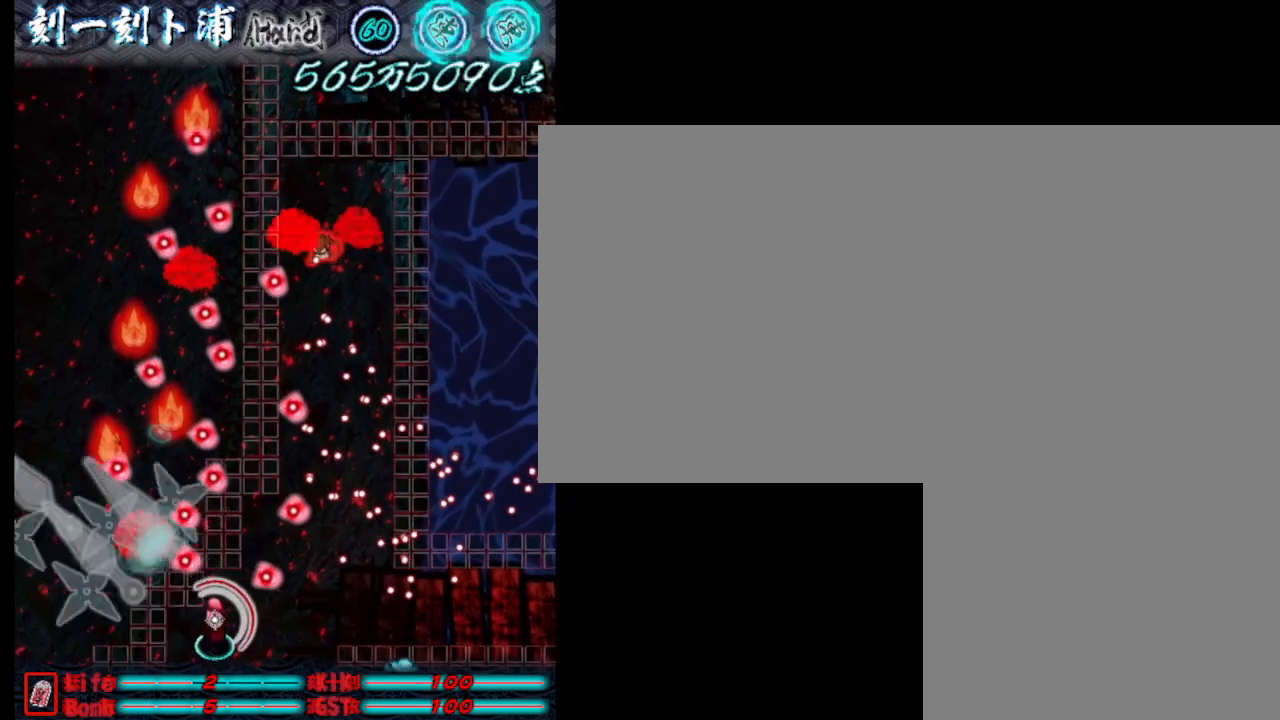
{"keys": ["j", "s"], "events": [[67, "j", "up"], [117, "w", "down"], [150, "j", "down"], [200, "w", "up"], [250, "j", "up"], [300, "j", "down"], [350, "s", "down"], [400, "j", "up"], [500, "j", "down"]]}
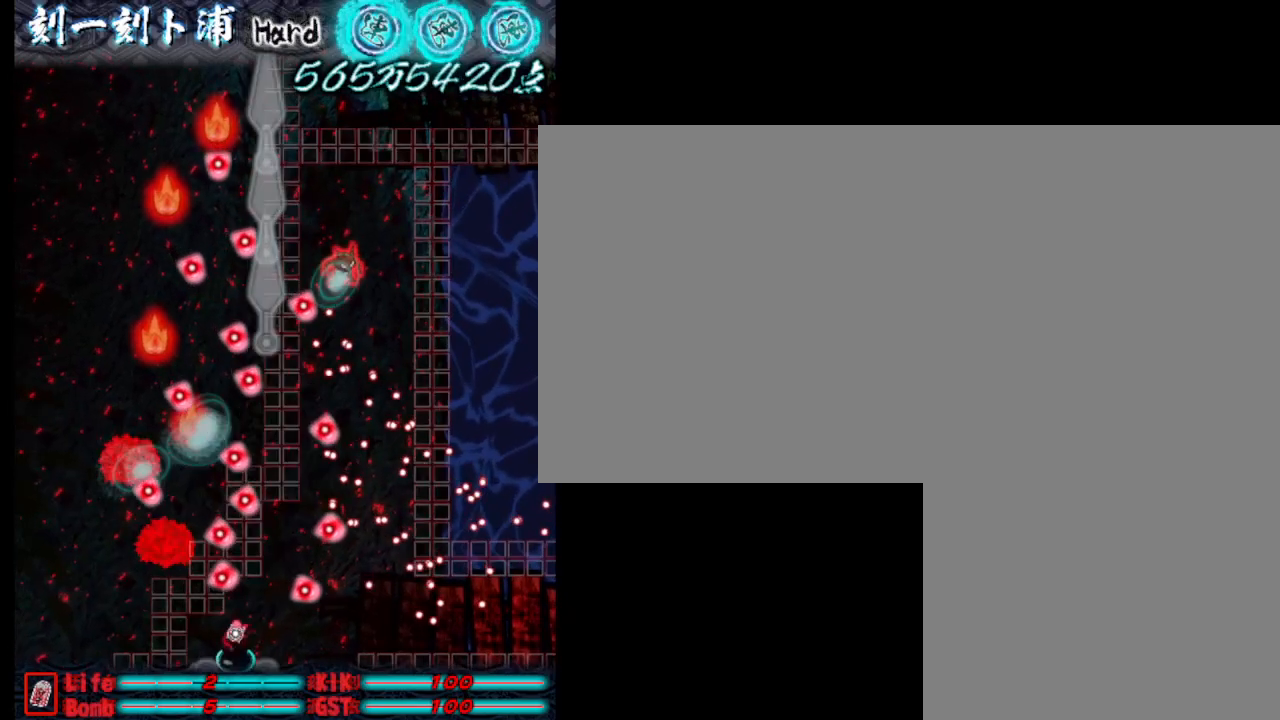
{"keys": [], "events": [[33, "s", "up"], [83, "j", "up"], [183, "j", "down"], [283, "j", "up"], [333, "a", "down"], [333, "j", "down"], [467, "a", "up"], [467, "j", "up"]]}
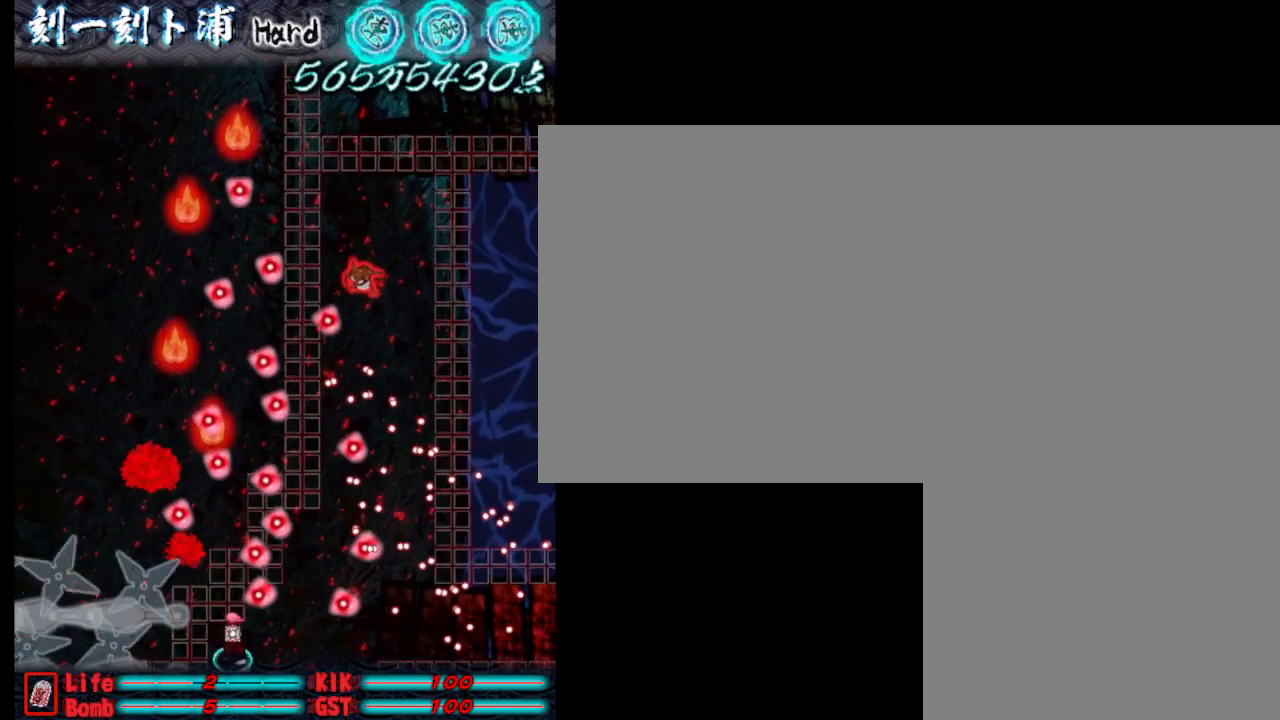
{"keys": ["j"], "events": [[17, "j", "down"], [67, "w", "down"], [117, "j", "up"], [217, "j", "down"], [217, "w", "up"], [300, "j", "up"], [350, "j", "down"], [450, "j", "up"], [500, "j", "down"]]}
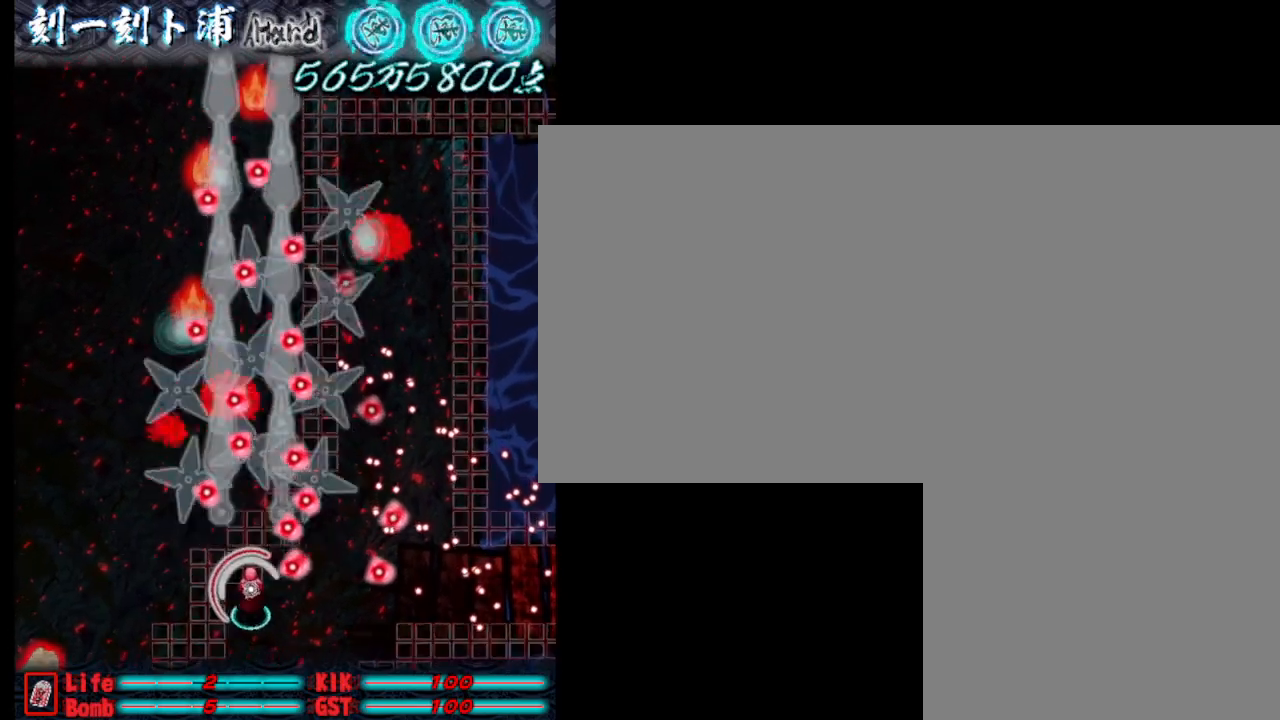
{"keys": ["j"], "events": [[100, "j", "up"], [233, "s", "down"], [283, "j", "down"], [383, "s", "up"]]}
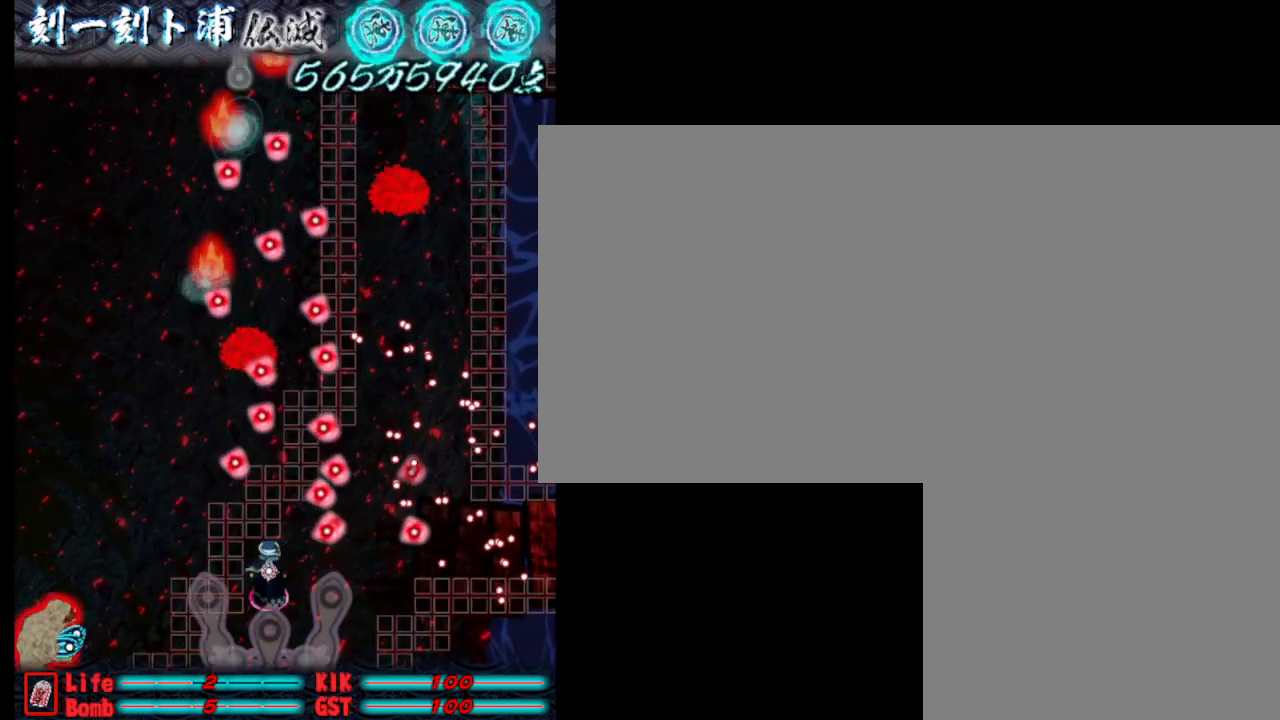
{"keys": ["d", "s"], "events": [[267, "a", "down"], [317, "a", "up"], [417, "d", "down"], [450, "j", "up"], [450, "s", "down"]]}
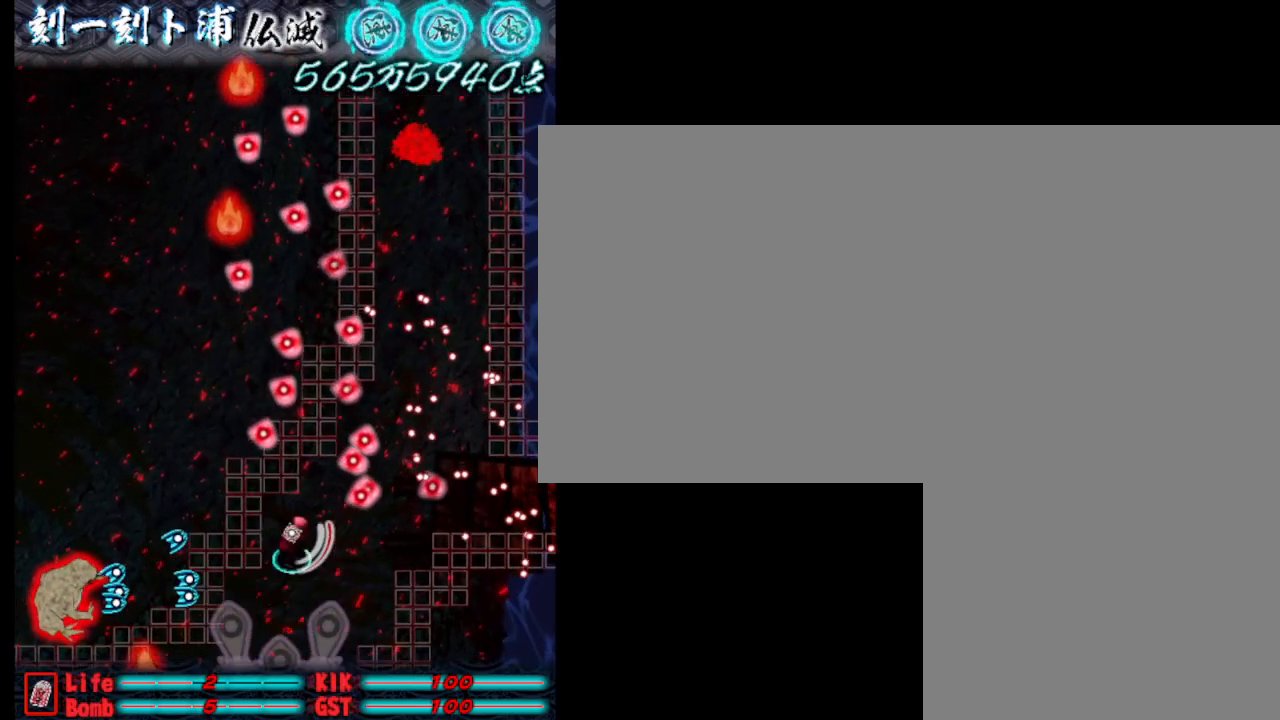
{"keys": ["d", "j"], "events": [[50, "a", "down"], [50, "d", "up"], [100, "j", "down"], [150, "s", "up"], [200, "a", "up"], [433, "d", "down"]]}
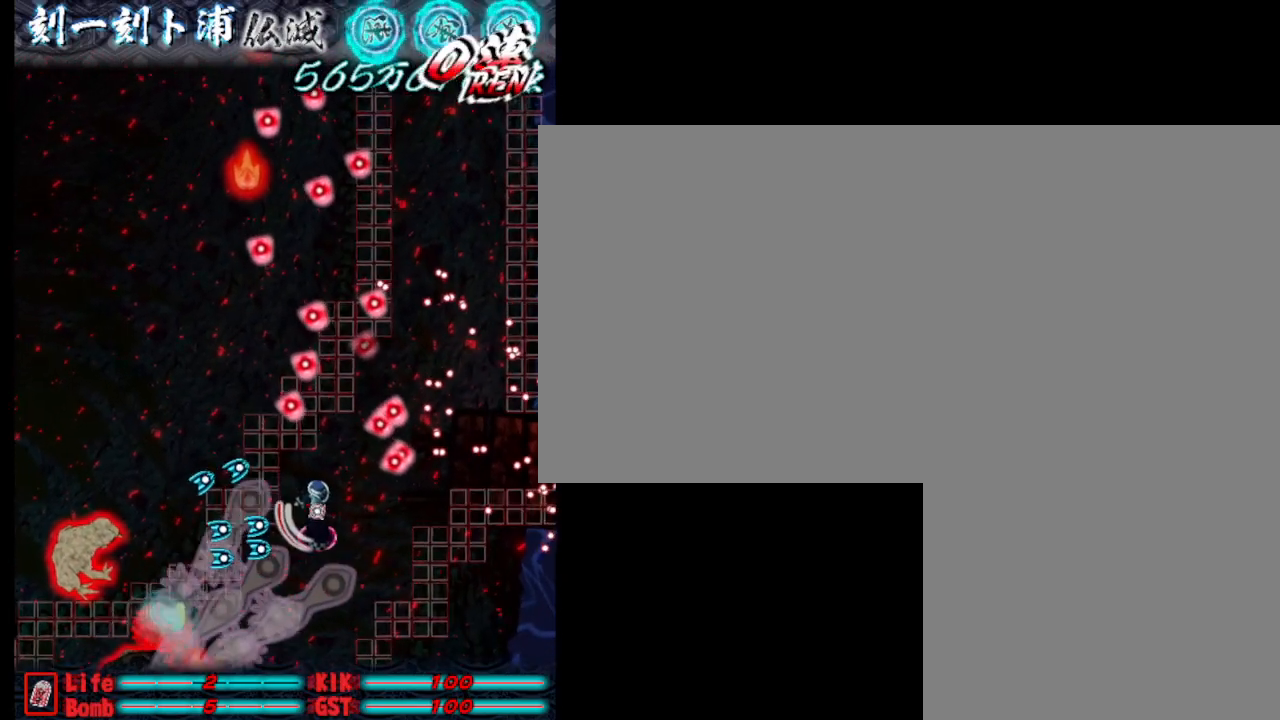
{"keys": ["j", "w"], "events": [[217, "w", "down"], [267, "d", "up"]]}
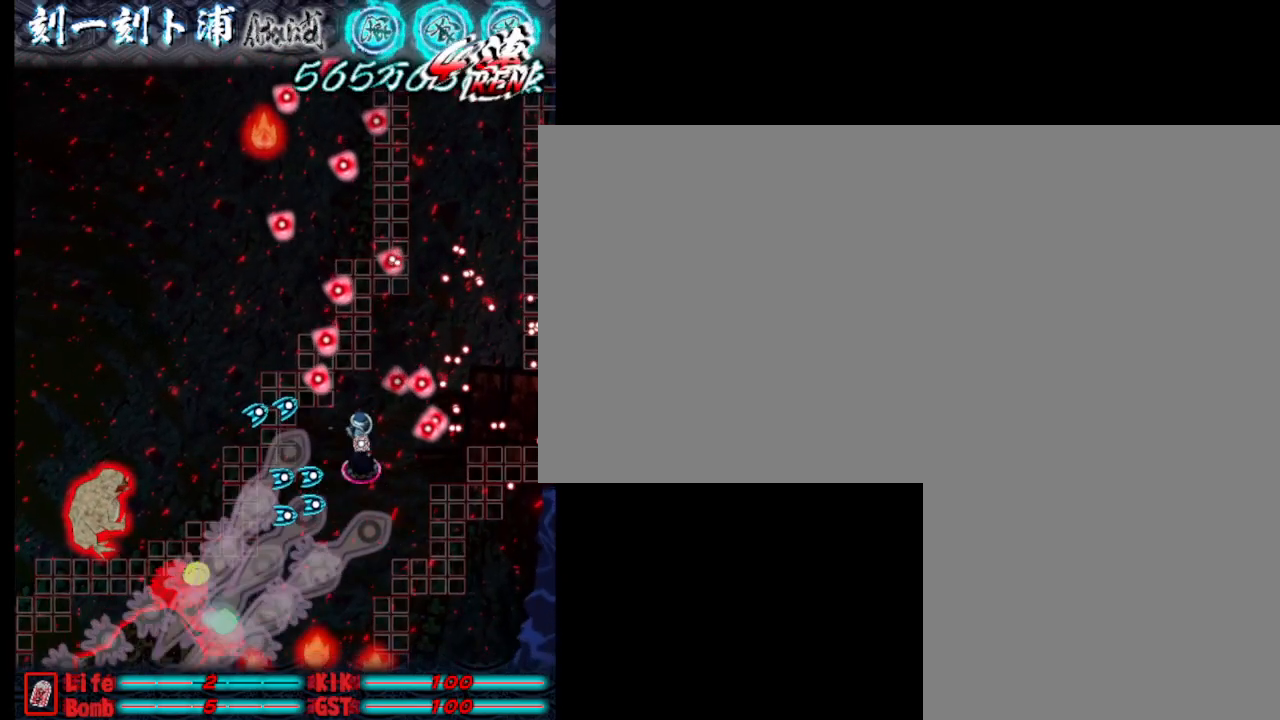
{"keys": ["j"], "events": [[383, "w", "up"]]}